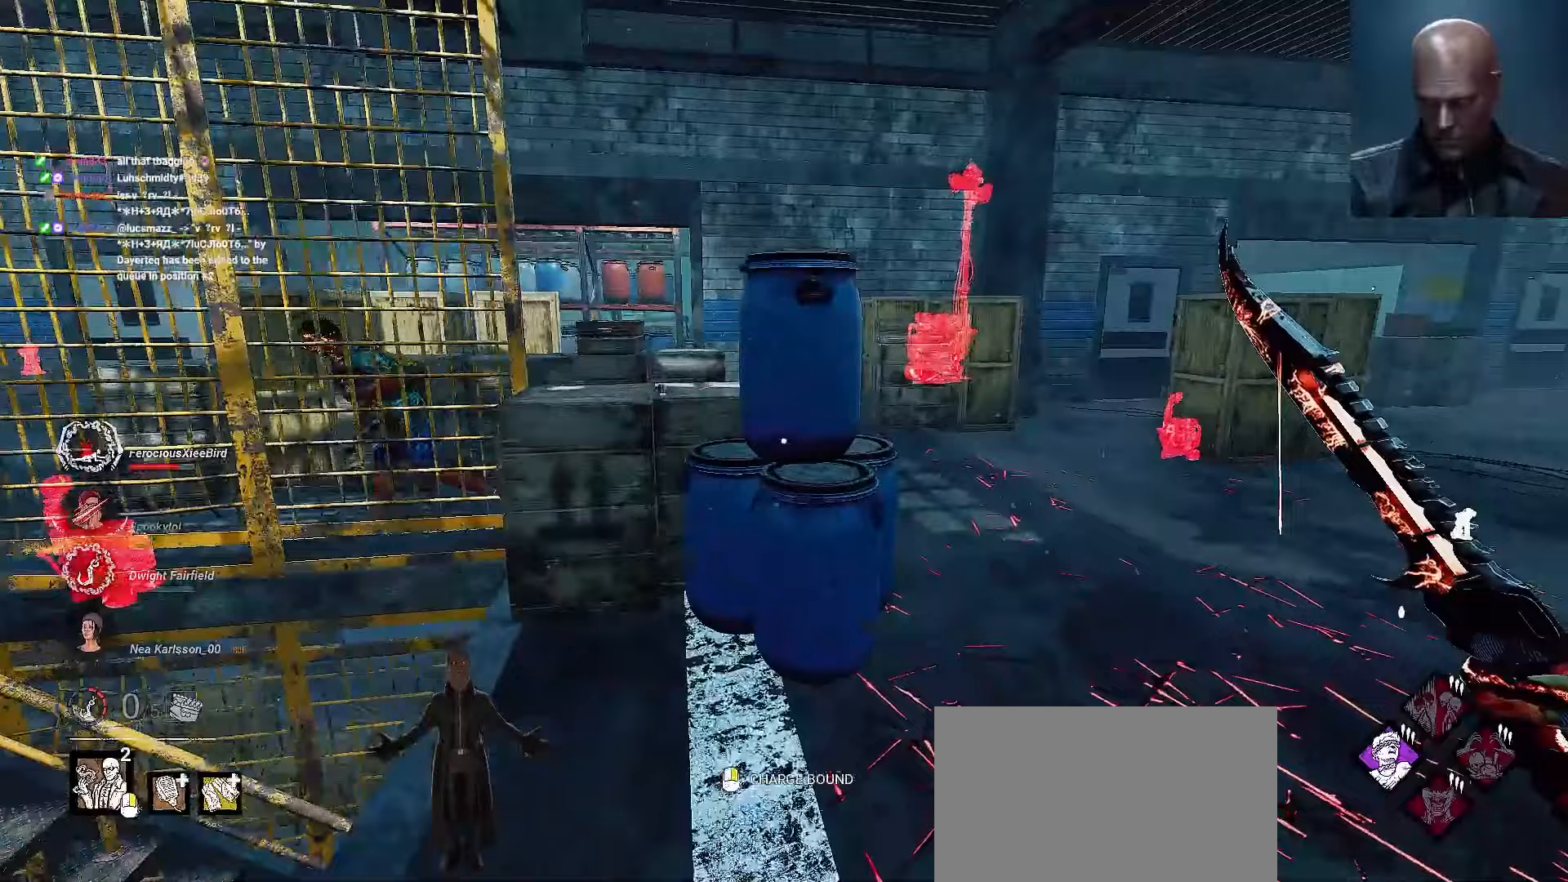
Gameplay with keyboard and mouse; each line is a JSON object with the keys and mouse buttons held at the frame after it. "events" lists presses ("down") and releases ("up") of "1", "2", "3", "4", "5", "a", "alt", "b", "c", "ctrl", "d", "e", "f", "g", "q", "r", "s", "shift", "space", "t", "tab", "tilde", "v", "w", "x", "z", "mouse_left", "mouse_wheel", "mouse_right", "mouse_mb4" and "mouse_mb5" between this image and that frame as [ms after this image, input, new state], when the widget could be followed in between. "mouse_left", "mouse_wheel", "mouse_right", "mouse_mb4", "mouse_mb5" = the "left", "wheel", "right", "mb4", "mb5" buttons of the "mouse" list. No other keys are recorded. "wheel" means that the mouse wheel is clicked or scrolled. Mouse movement is not recorded.
{"keys": ["d", "shift"], "mouse": [], "events": [[200, "d", "down"], [467, "w", "up"], [500, "shift", "down"]]}
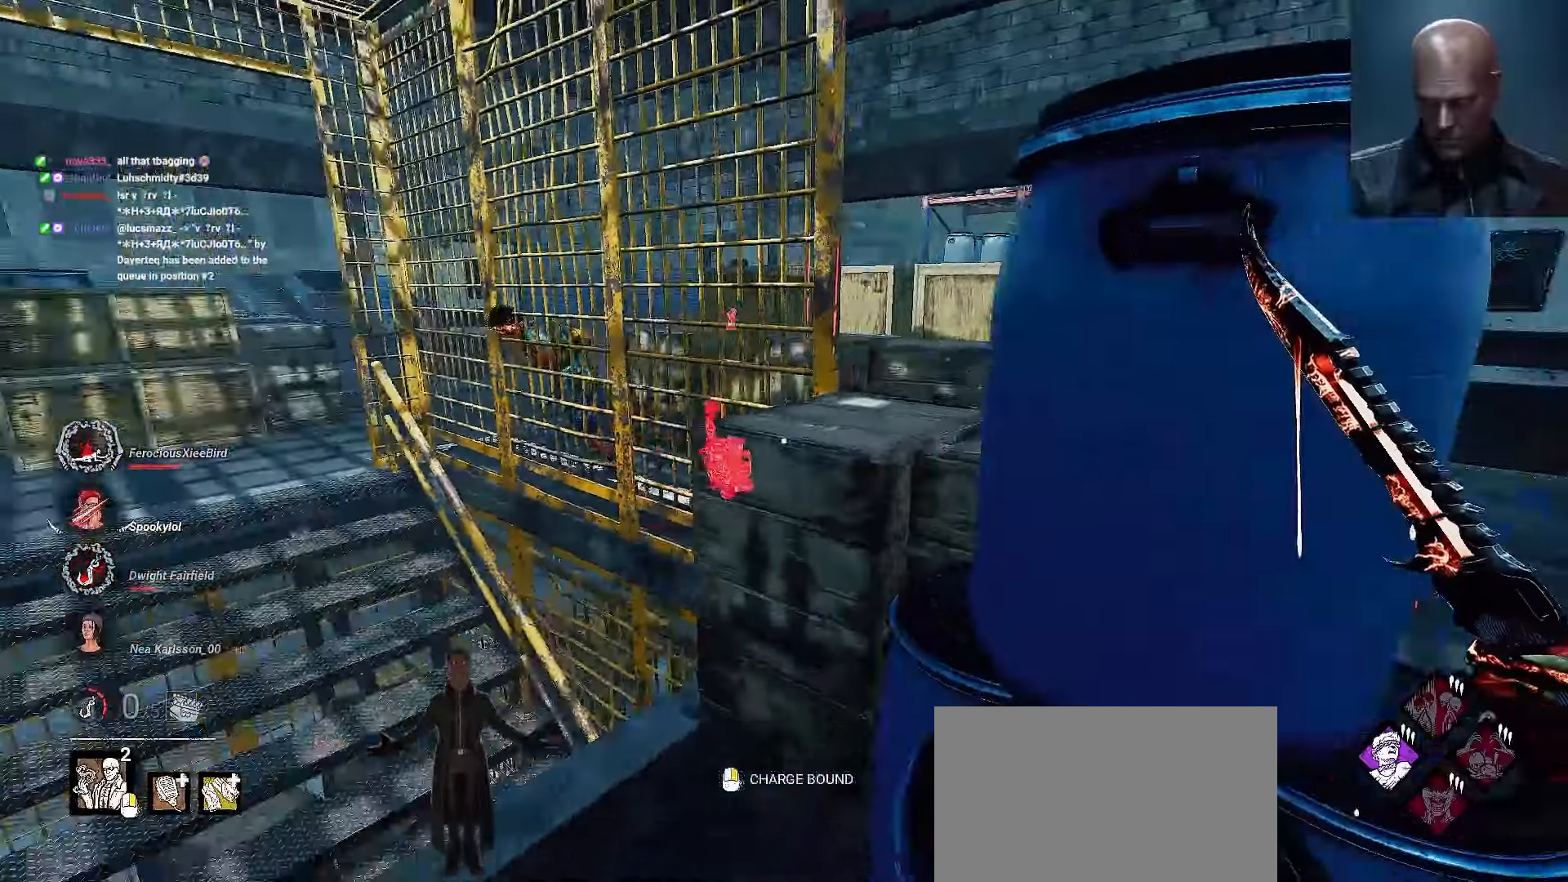
{"keys": ["d", "shift", "w"], "mouse": [], "events": [[267, "shift", "up"], [333, "shift", "down"], [333, "w", "down"]]}
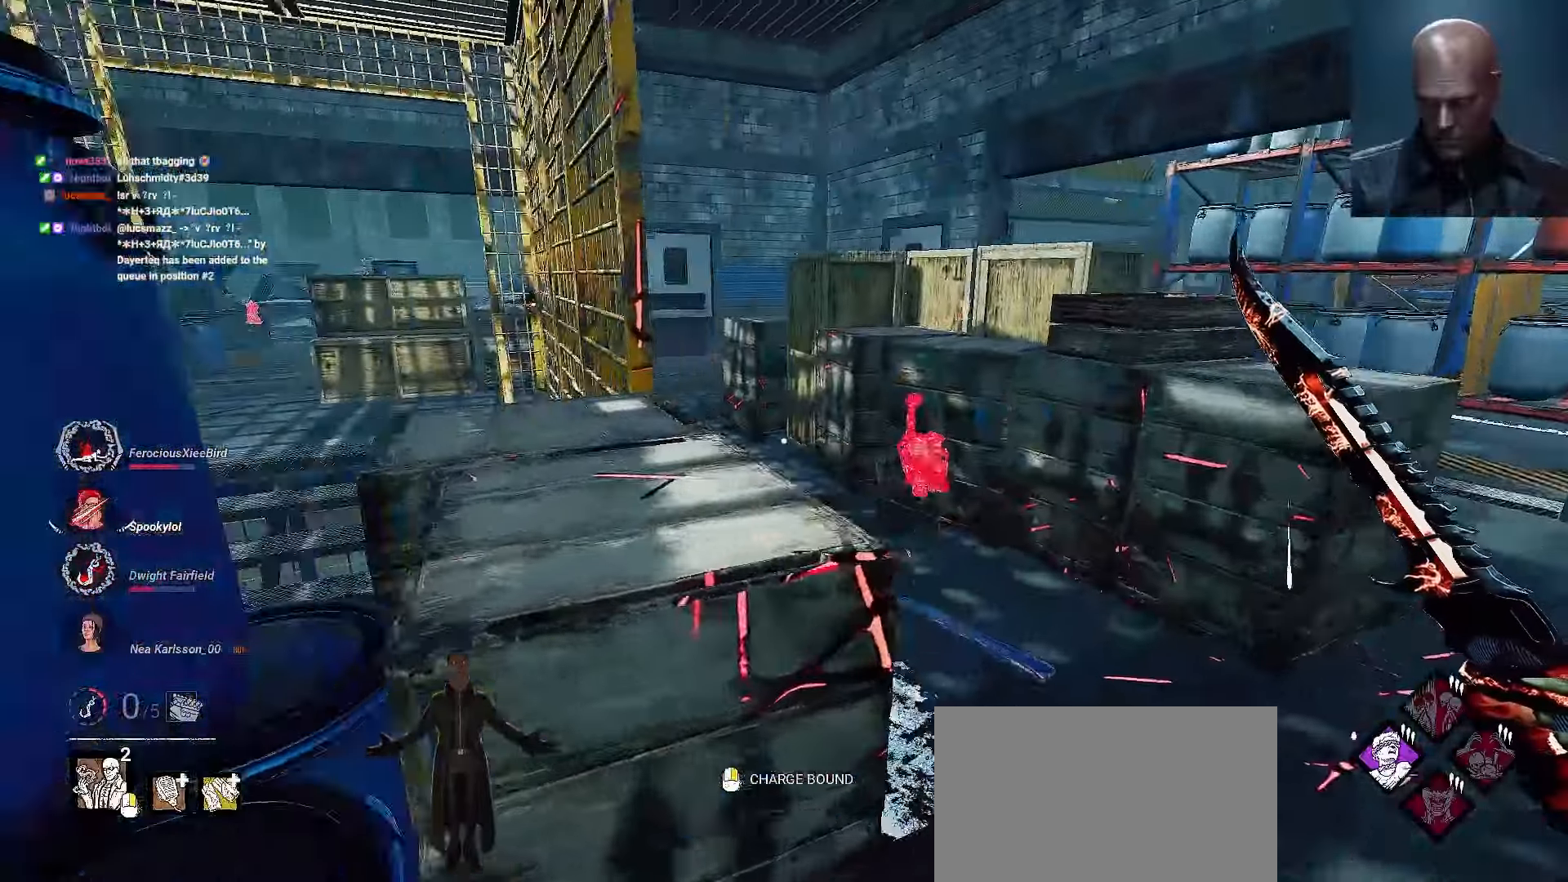
{"keys": ["w"], "mouse": [], "events": [[33, "shift", "up"], [167, "d", "up"], [400, "shift", "down"], [433, "shift", "up"]]}
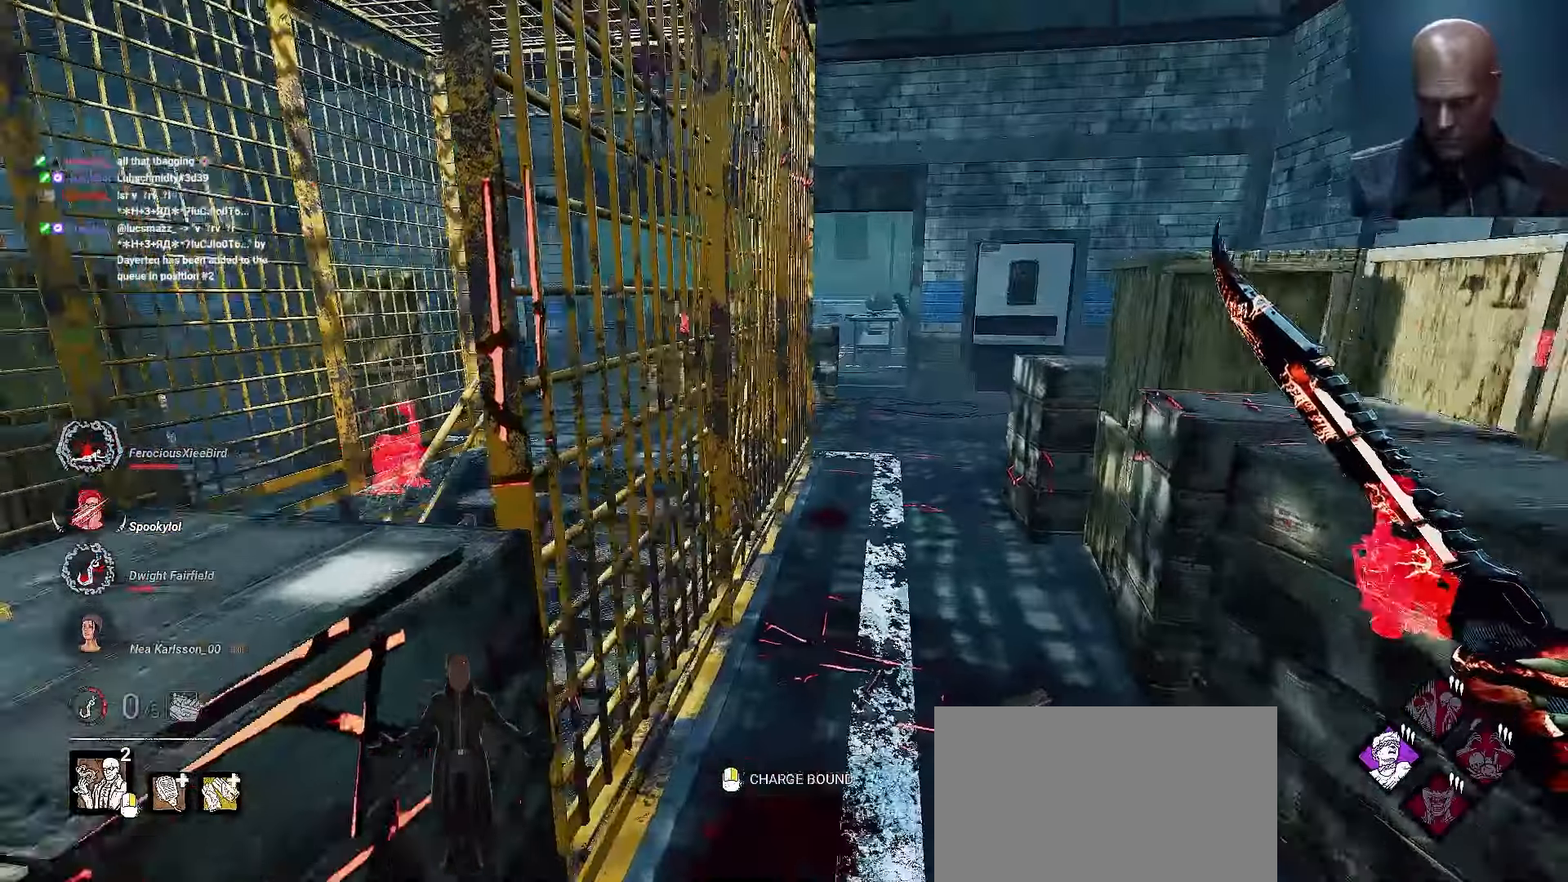
{"keys": ["w"], "mouse": [], "events": []}
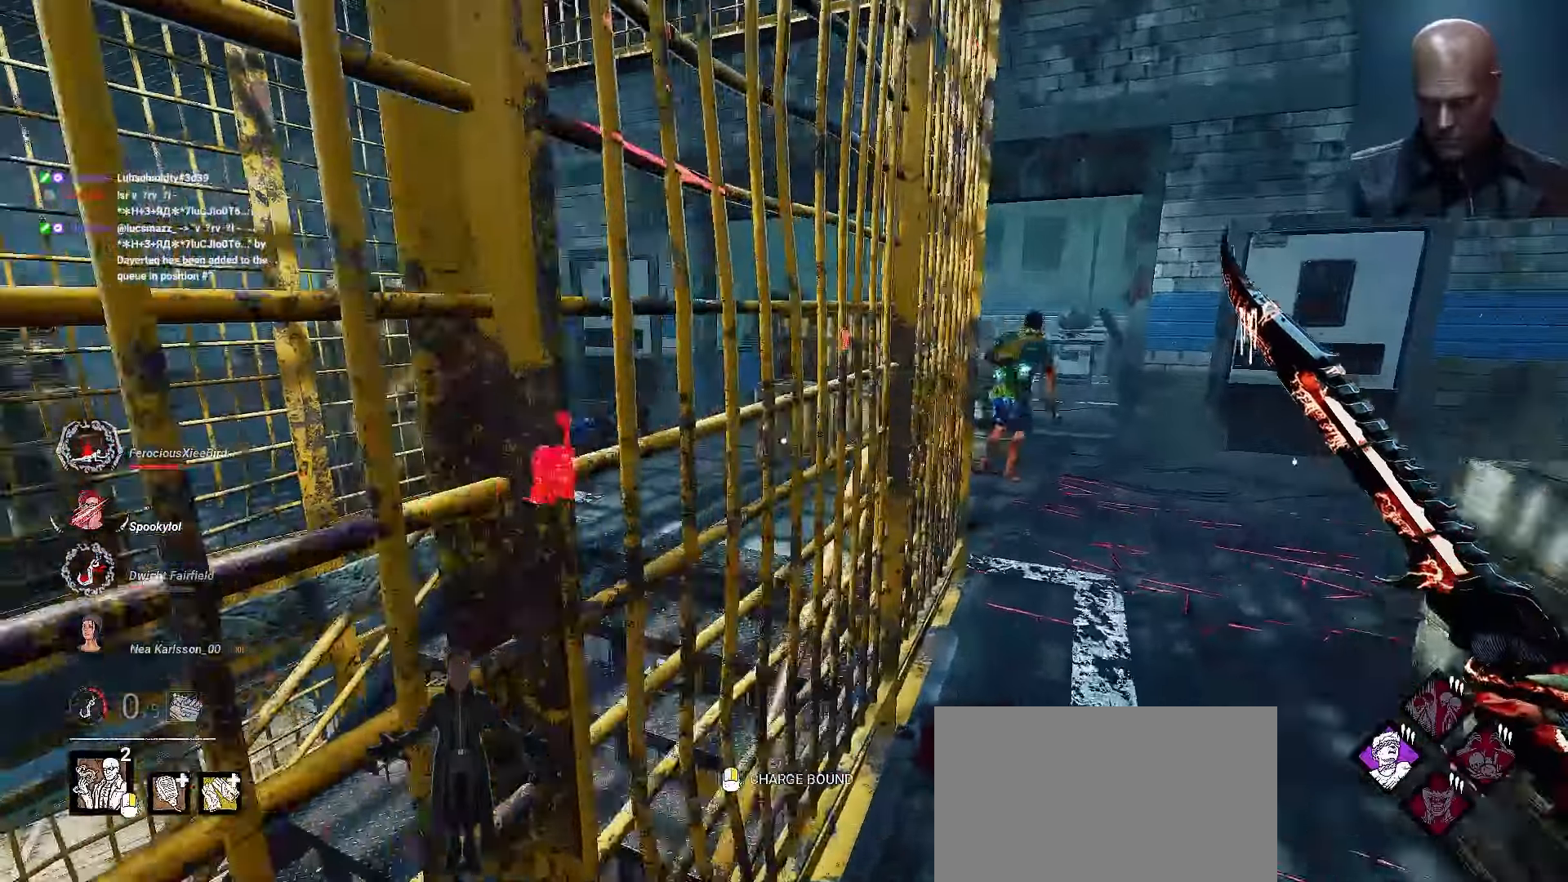
{"keys": ["w"], "mouse": [], "events": [[33, "d", "down"], [200, "d", "up"], [267, "d", "down"], [367, "d", "up"]]}
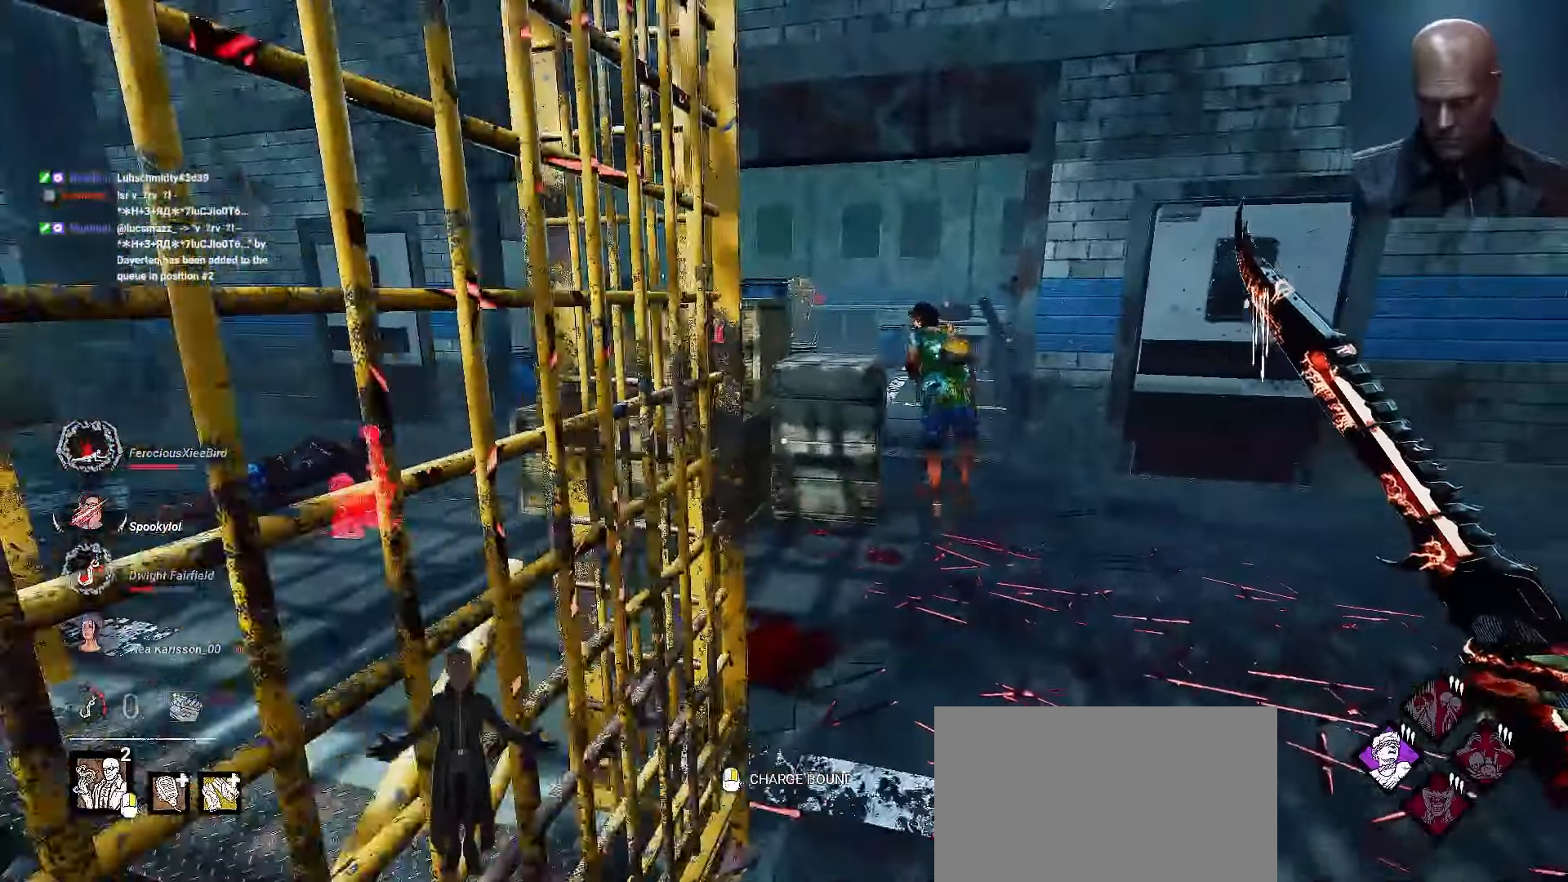
{"keys": ["w"], "mouse": [], "events": []}
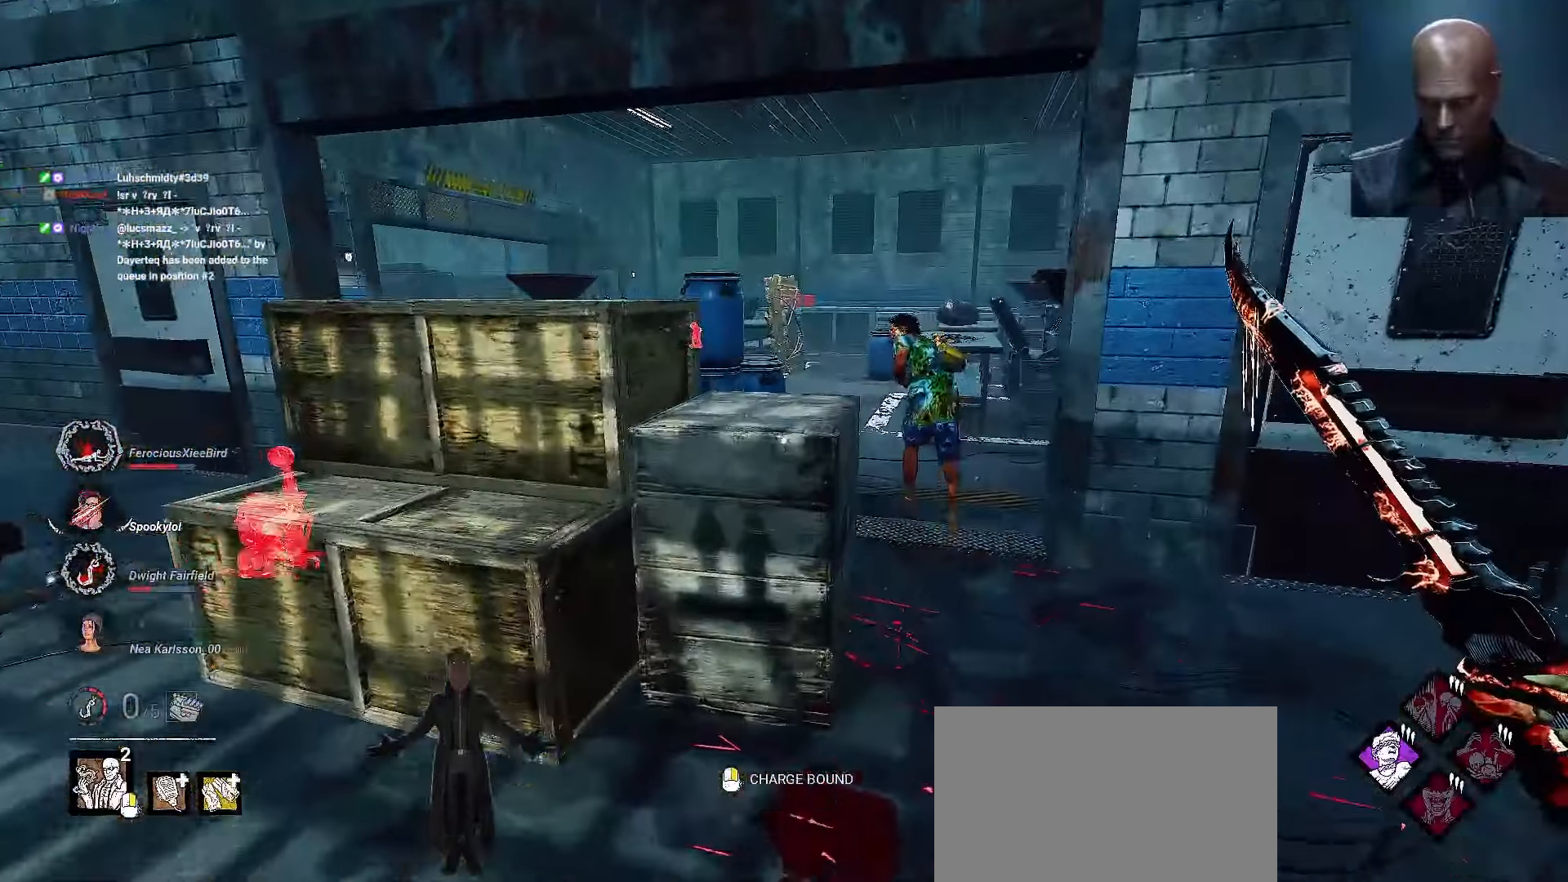
{"keys": ["w"], "mouse": ["right"], "events": [[33, "d", "down"], [133, "d", "up"], [200, "d", "down"], [200, "mouse_right", "down"], [367, "d", "up"]]}
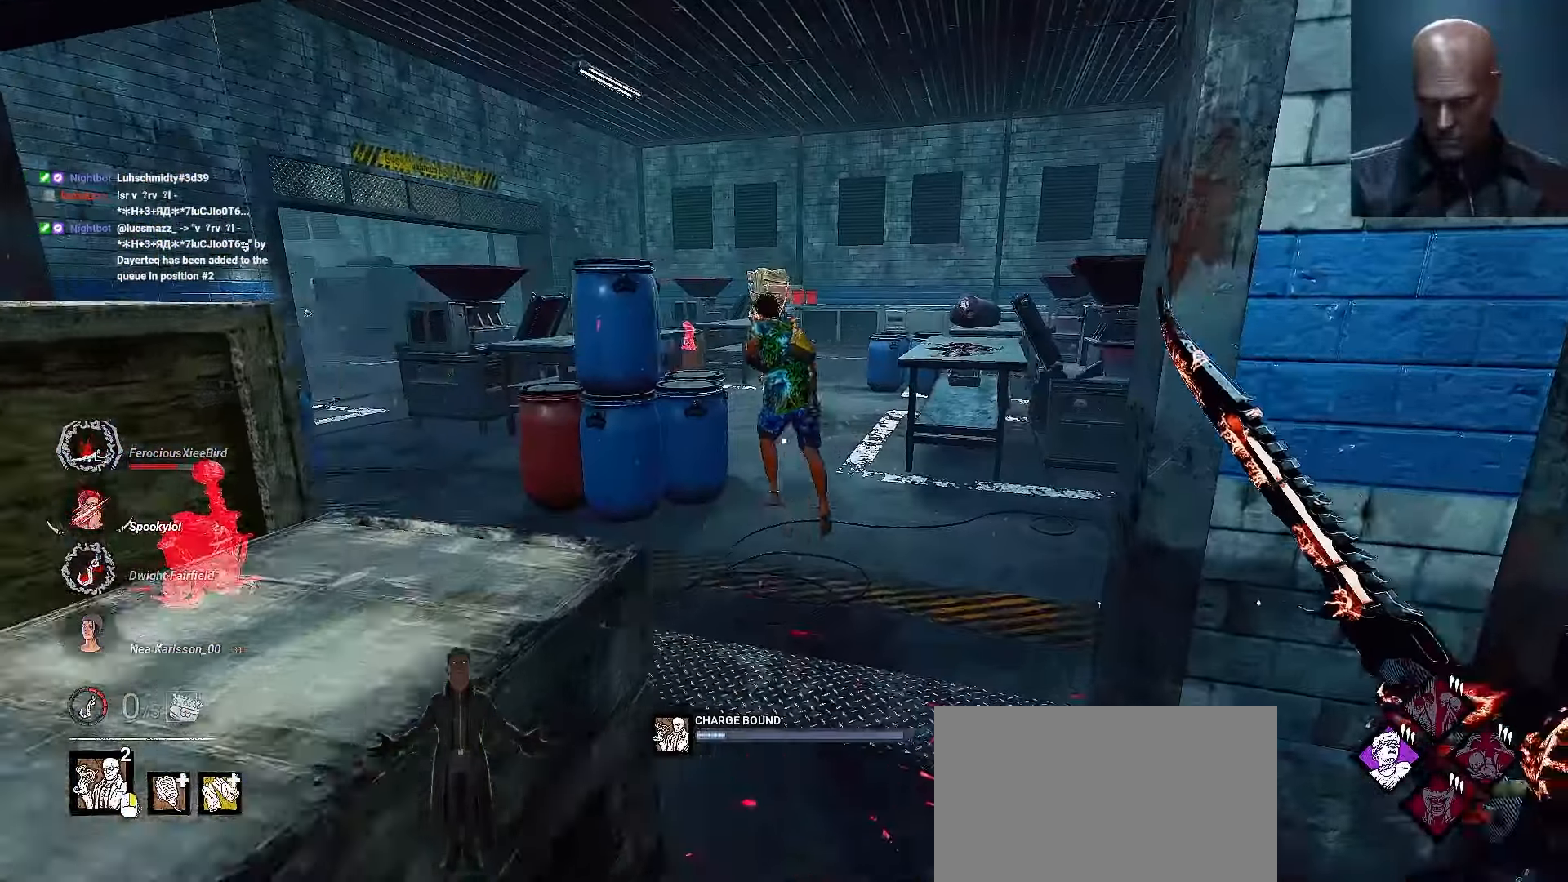
{"keys": ["w"], "mouse": ["right"], "events": []}
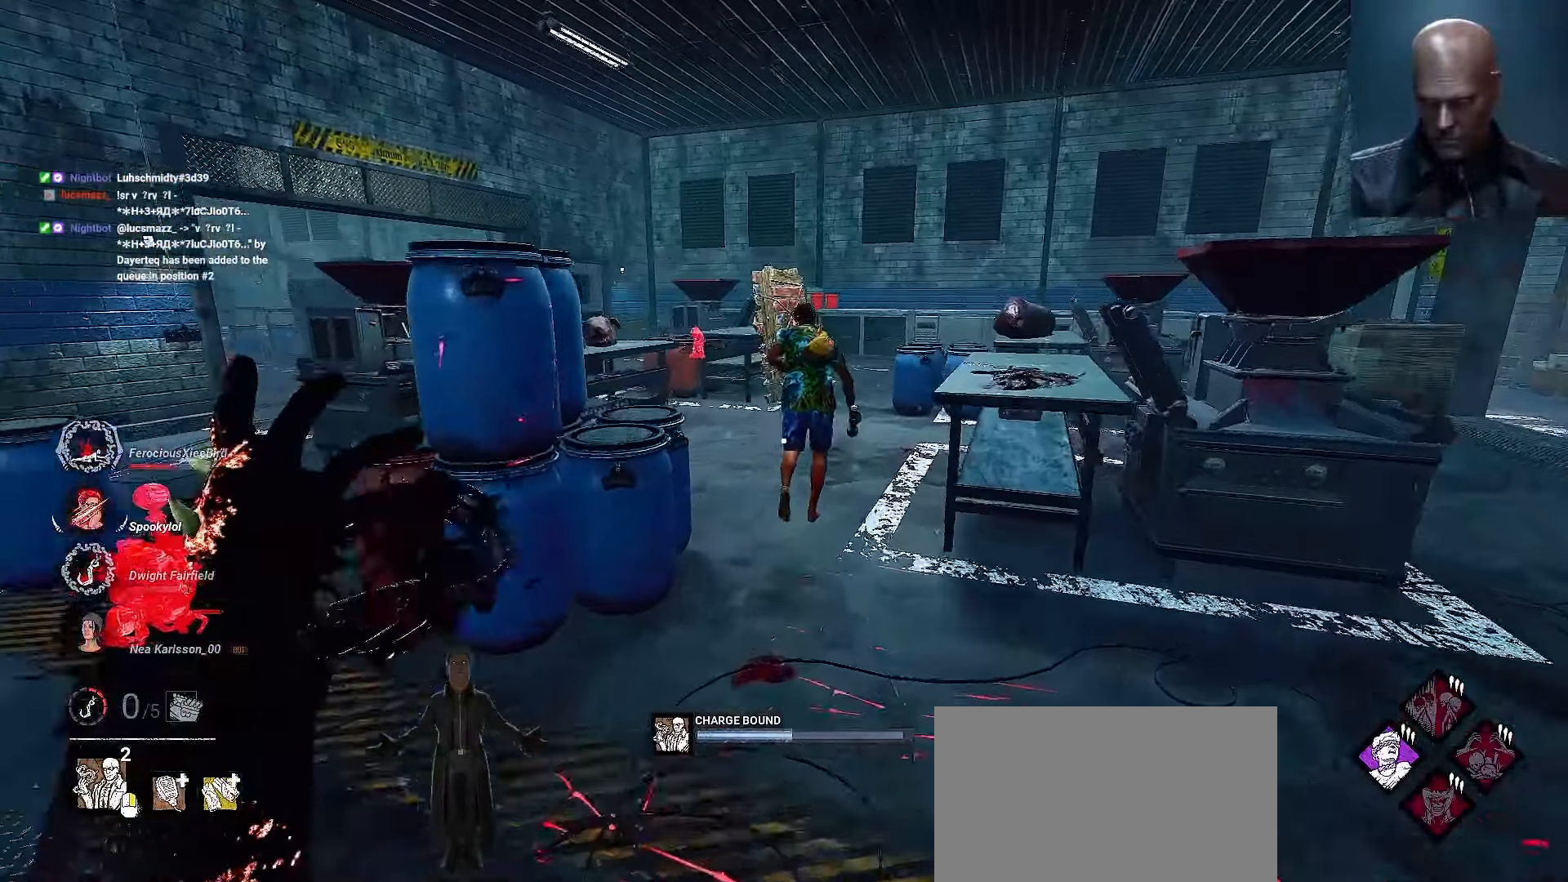
{"keys": ["w"], "mouse": ["right"], "events": []}
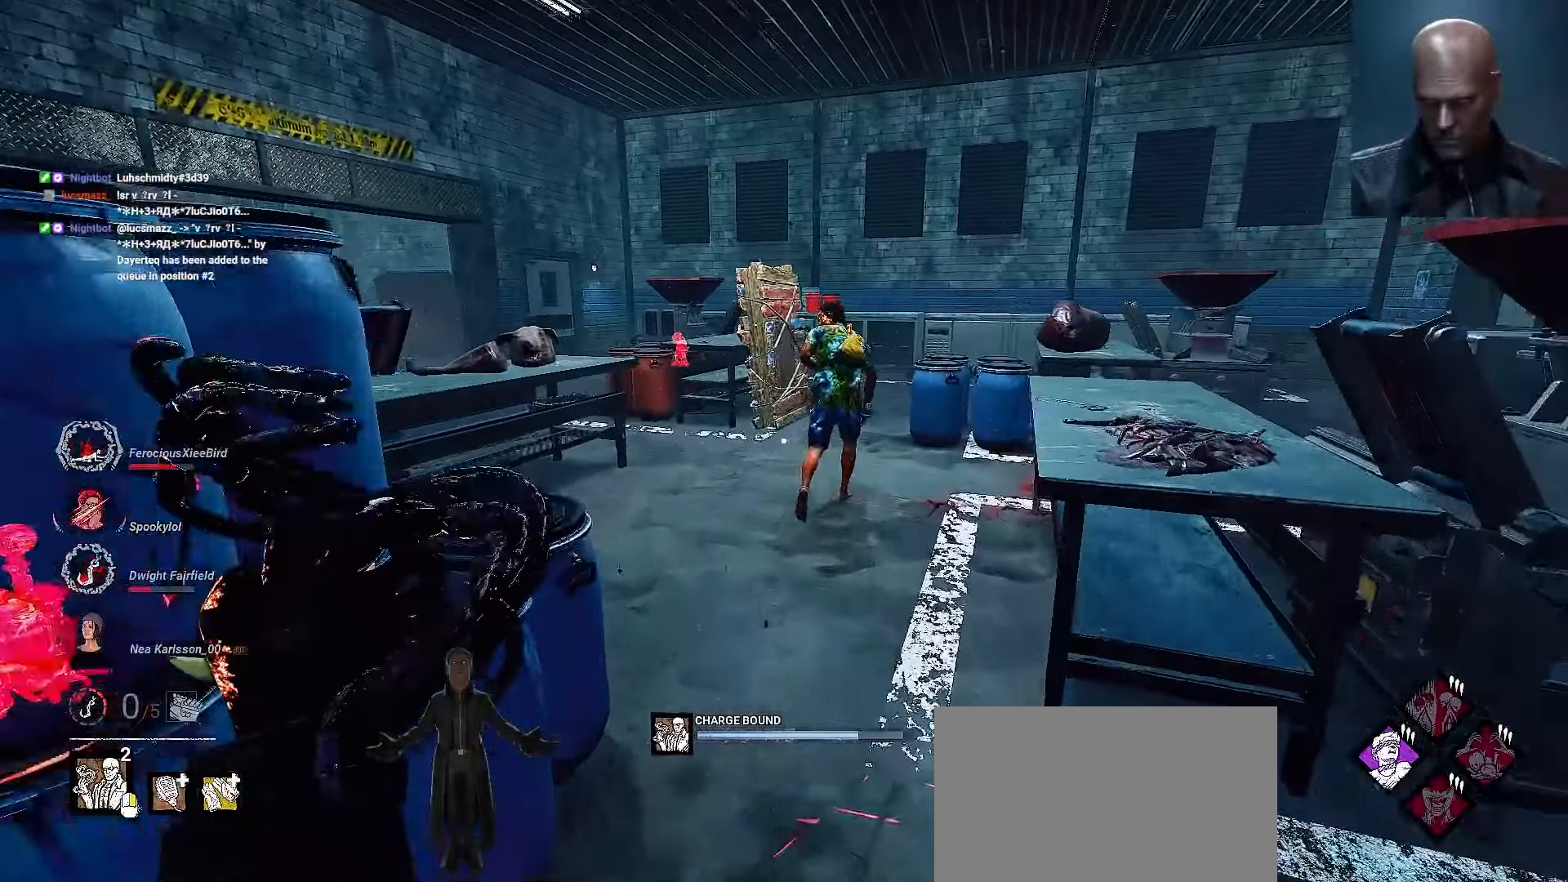
{"keys": ["w"], "mouse": ["right"]}
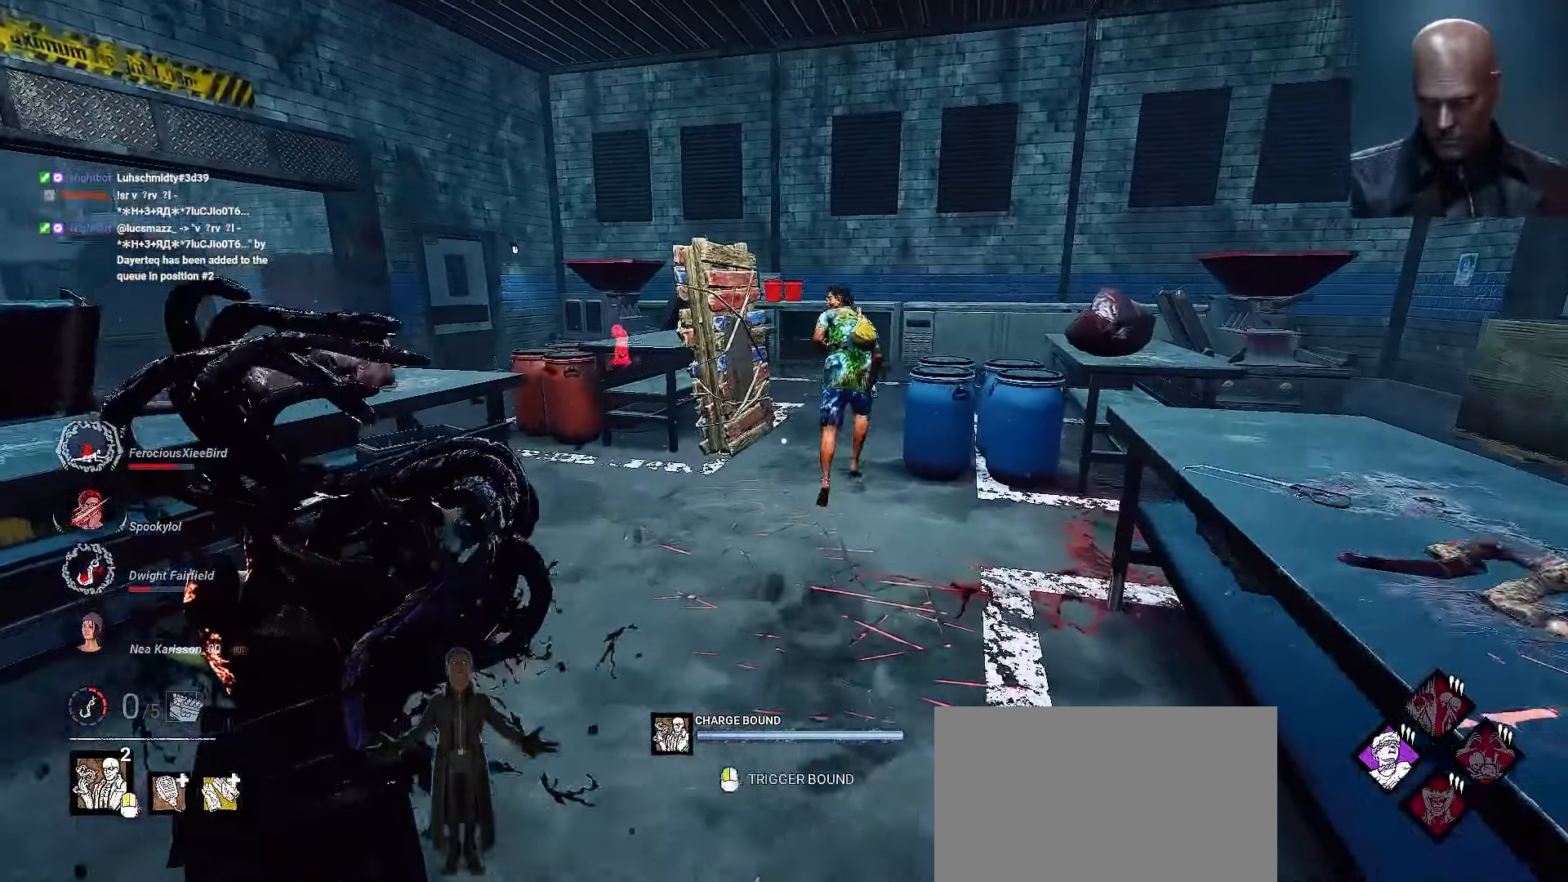
{"keys": ["a"], "mouse": ["right"], "events": [[267, "mouse_left", "down"], [367, "a", "down"], [400, "mouse_left", "up"], [467, "w", "up"]]}
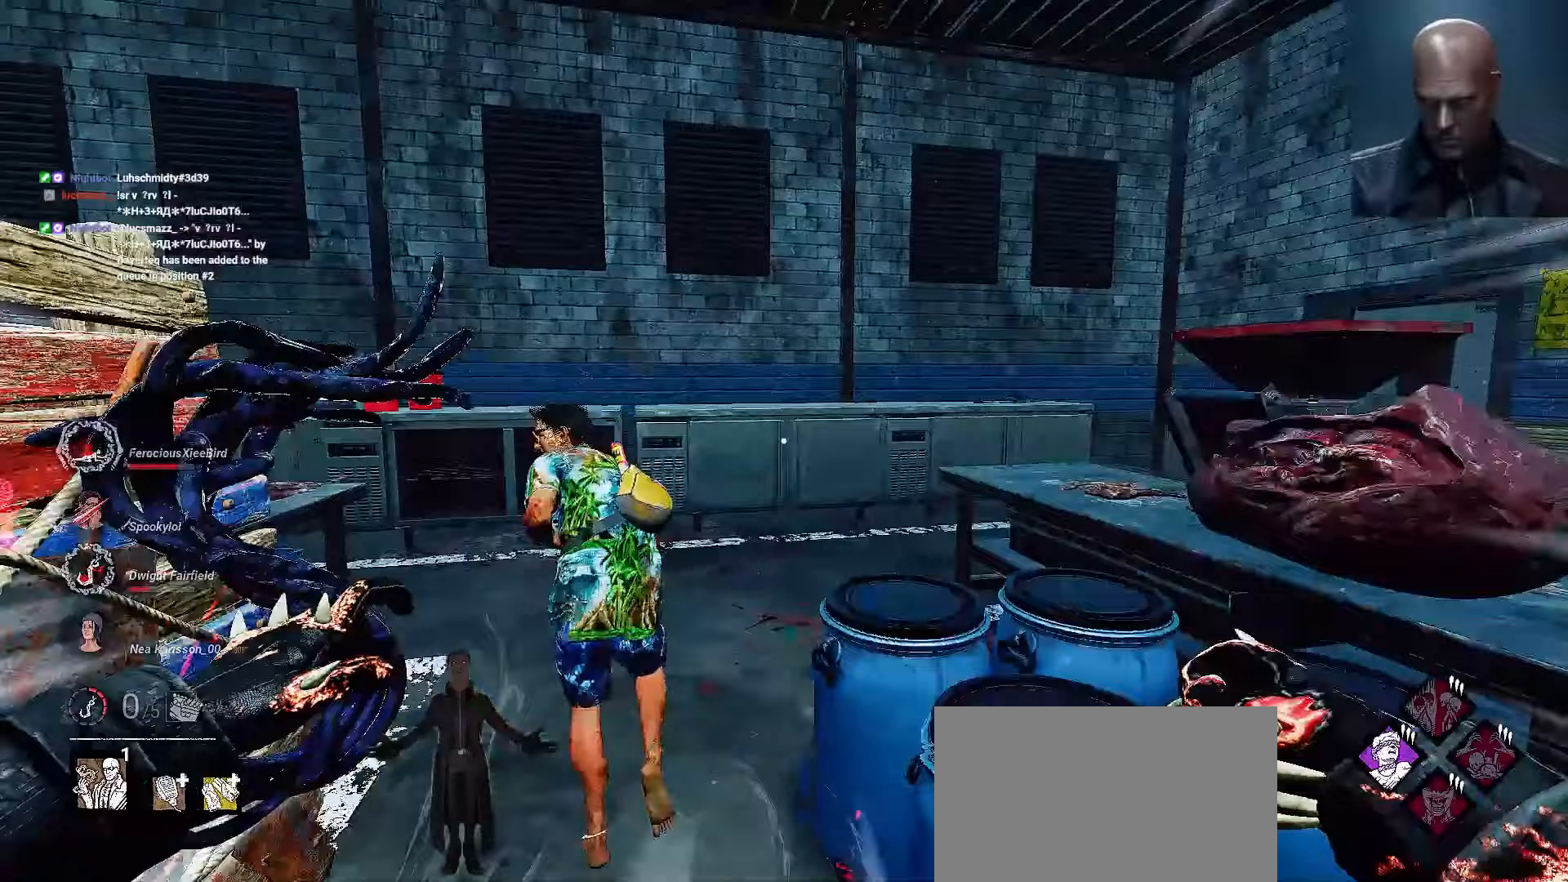
{"keys": [], "mouse": ["right"], "events": [[67, "shift", "down"], [300, "a", "up"], [300, "shift", "up"]]}
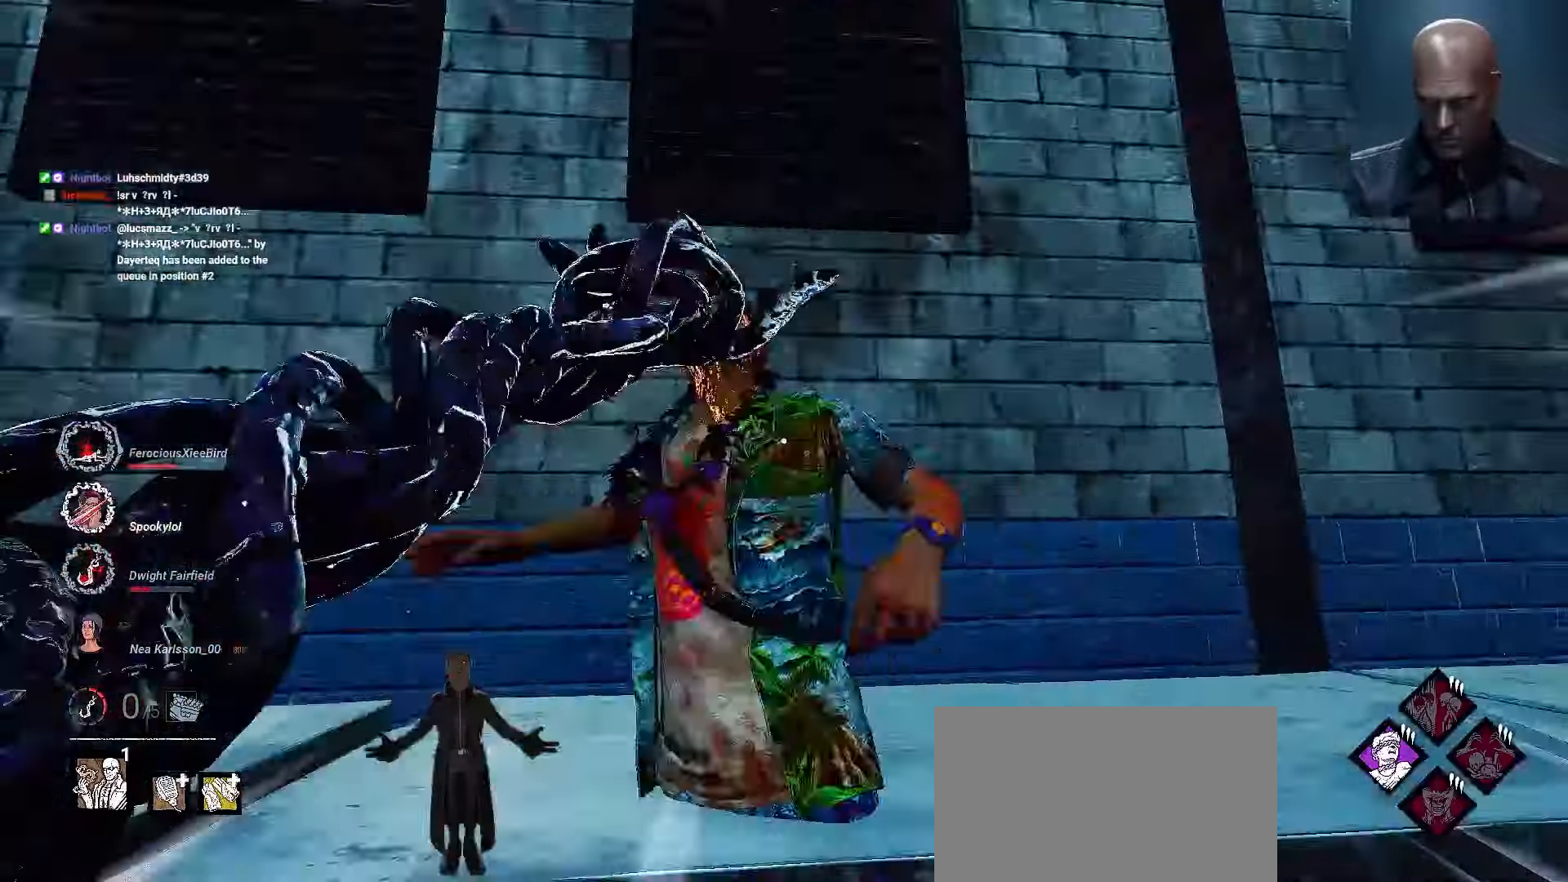
{"keys": ["s"], "mouse": [], "events": [[133, "mouse_right", "up"], [300, "s", "down"]]}
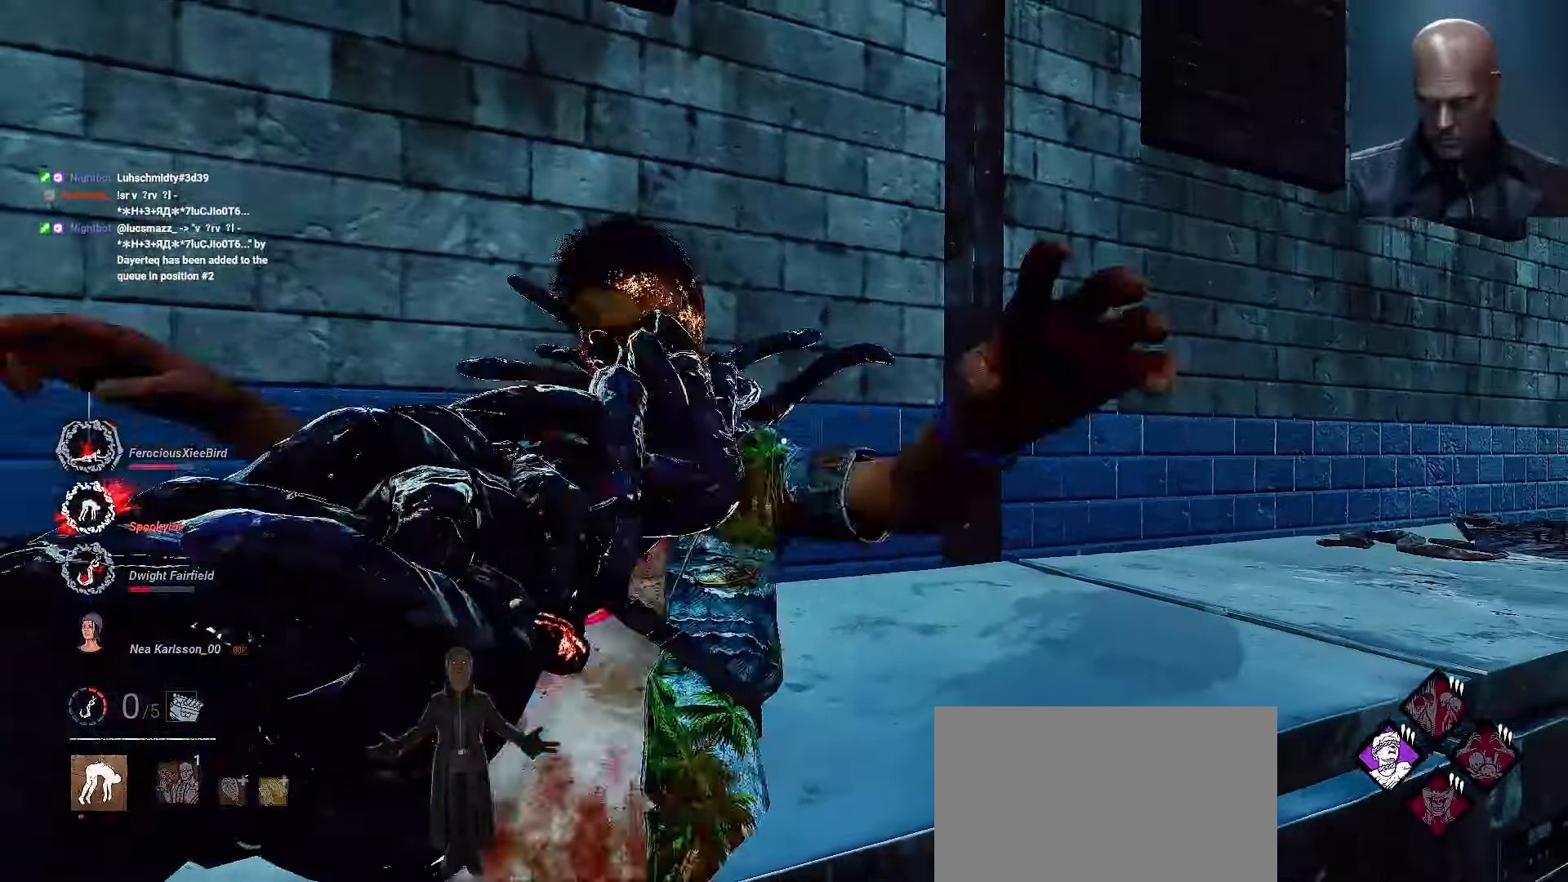
{"keys": ["a", "s", "shift"], "mouse": [], "events": [[33, "shift", "down"], [433, "a", "down"]]}
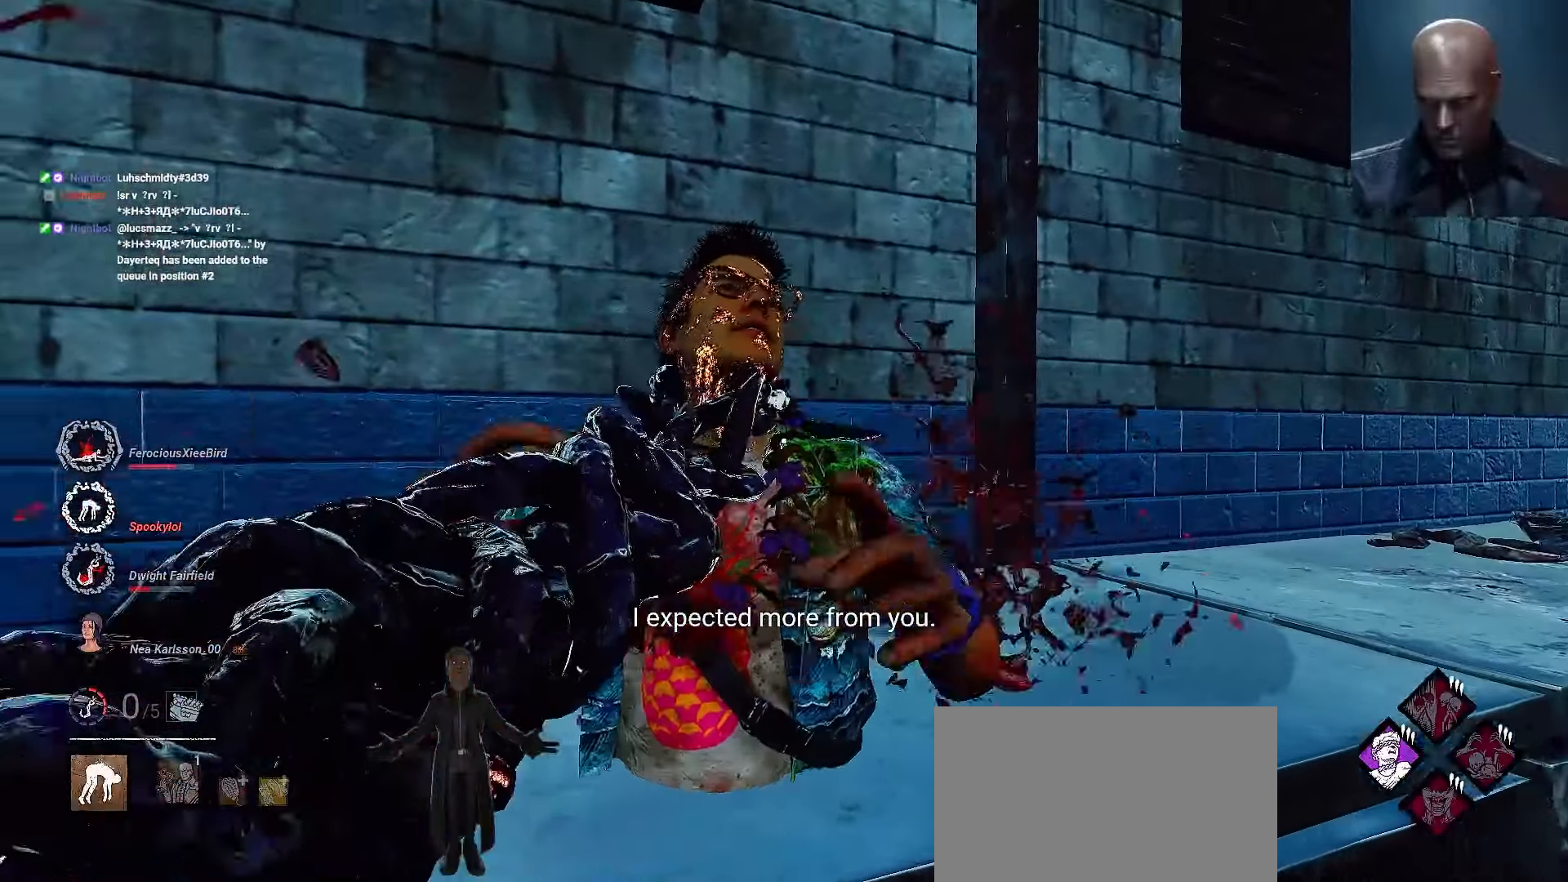
{"keys": ["a", "shift"], "mouse": [], "events": [[300, "s", "up"]]}
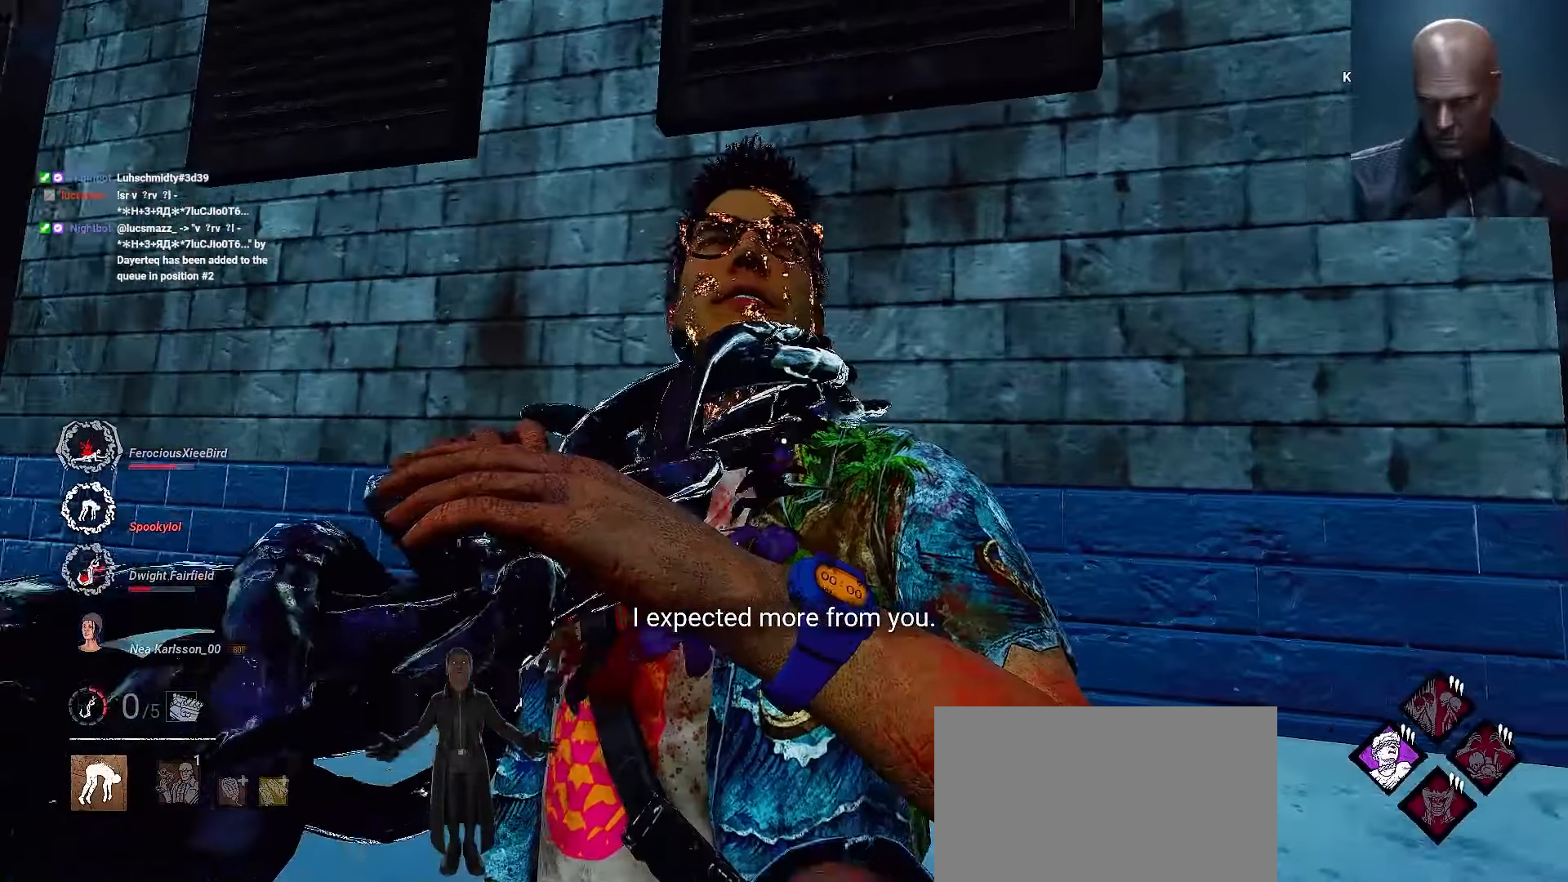
{"keys": ["a", "s", "shift"], "mouse": [], "events": [[67, "s", "down"], [167, "a", "up"], [200, "shift", "up"], [400, "a", "down"], [500, "shift", "down"]]}